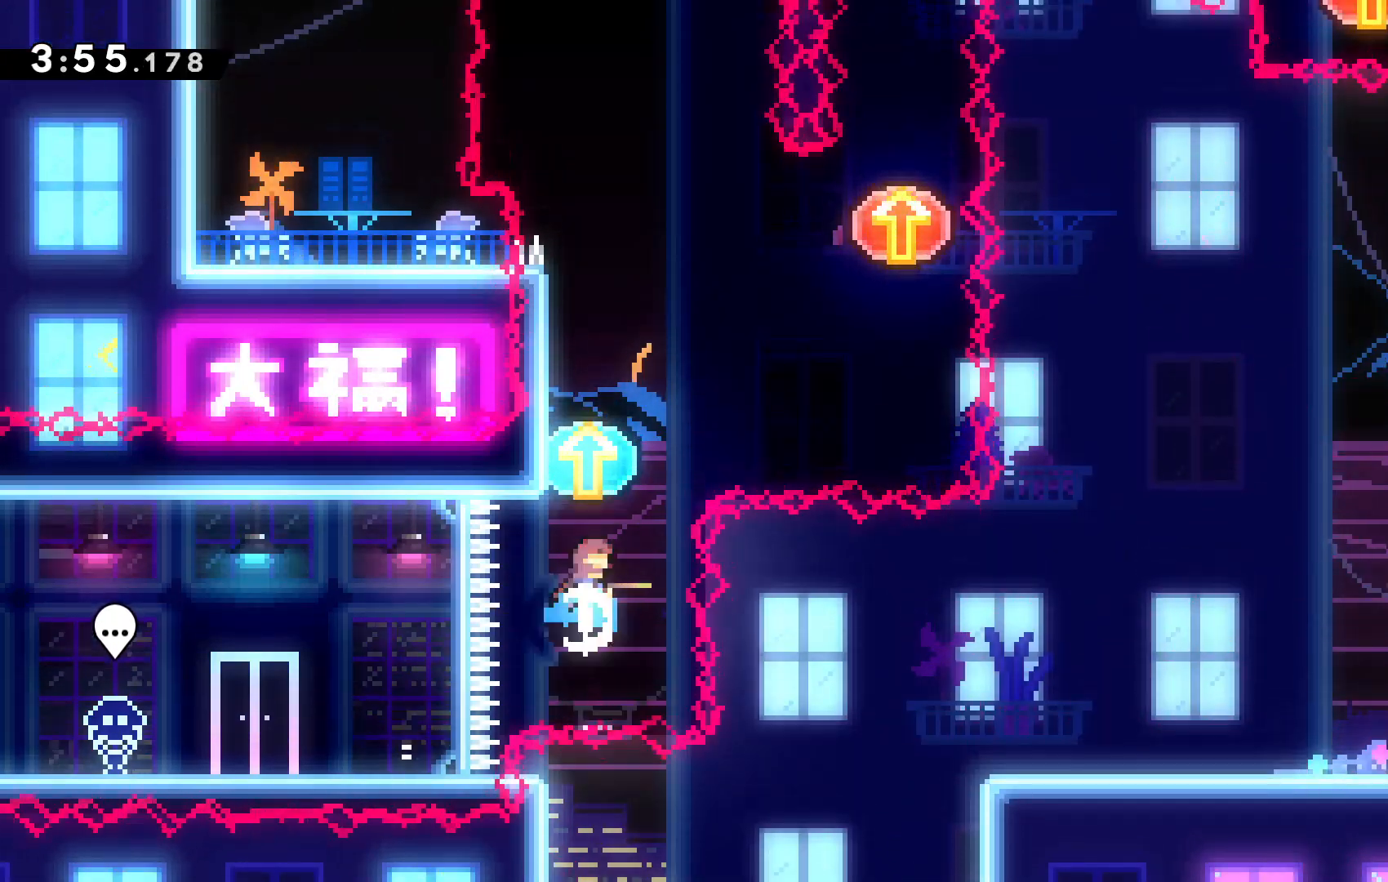
Gameplay with keyboard; each line is a JSON object with the keys held at the frame after it. "events" lists presses ("down") and releases ("up") of "c", "down", "escape", "left", "right", "tilde", "up", "x" and "z" between this image and that frame as [ms after this image, input, new state], when the widget could be followed in between. No other keys are recorded. Mouse input is not recorded.
{"keys": ["up"], "events": []}
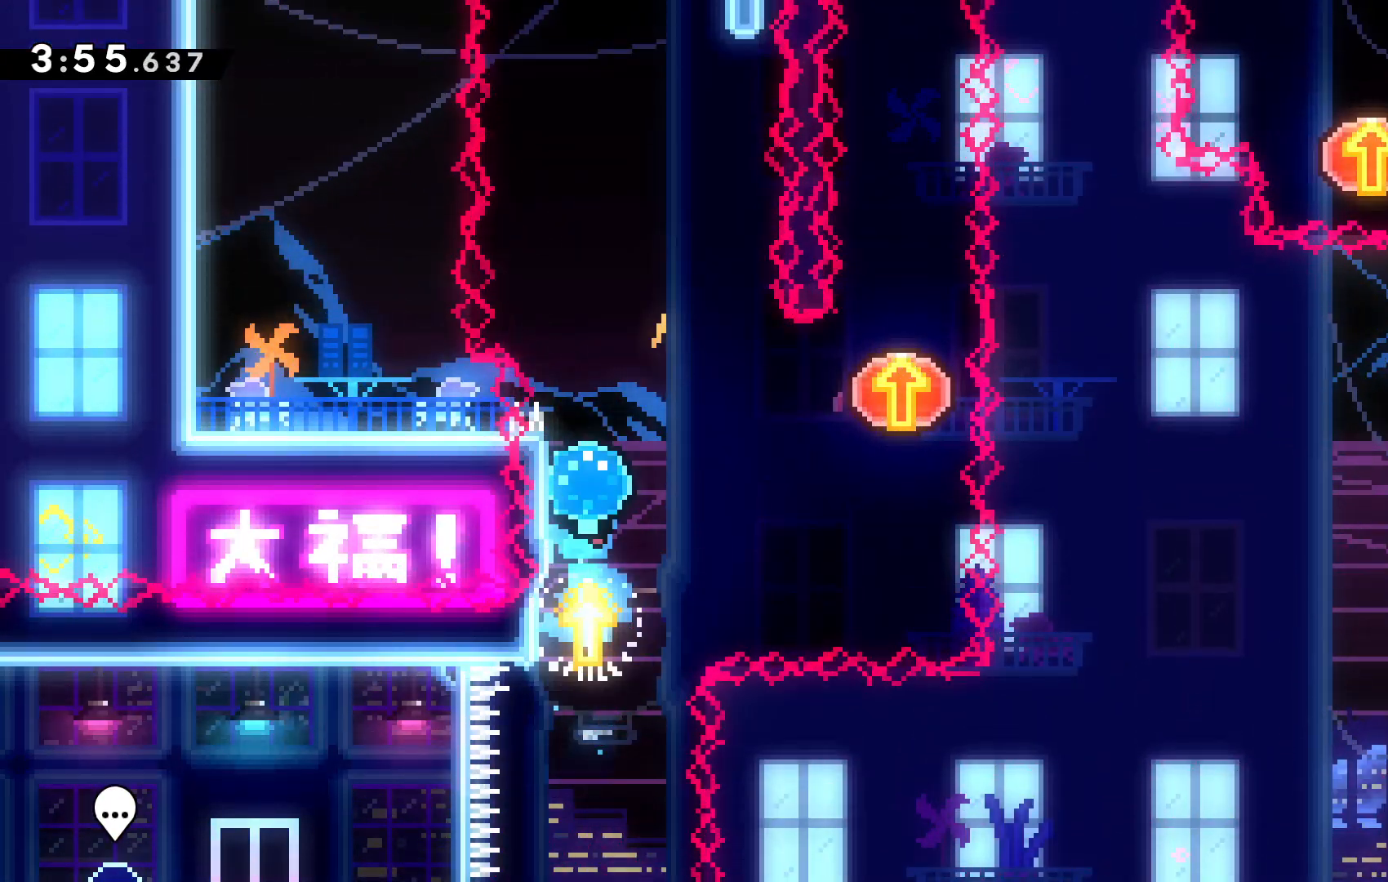
{"keys": ["up", "x"], "events": [[34, "c", "down"], [400, "c", "up"], [400, "x", "down"]]}
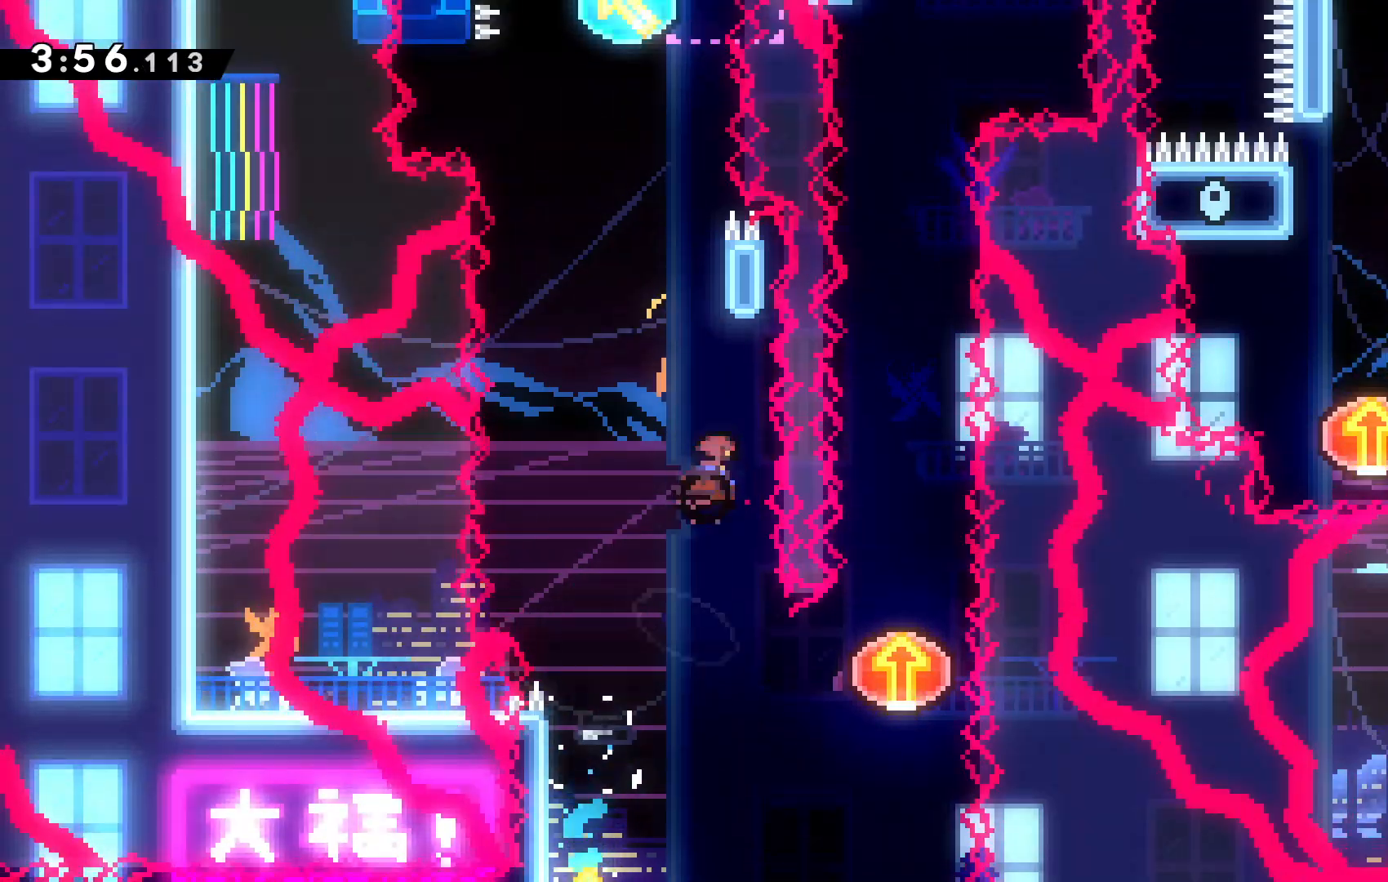
{"keys": ["c", "up"], "events": [[134, "c", "down"], [167, "x", "up"]]}
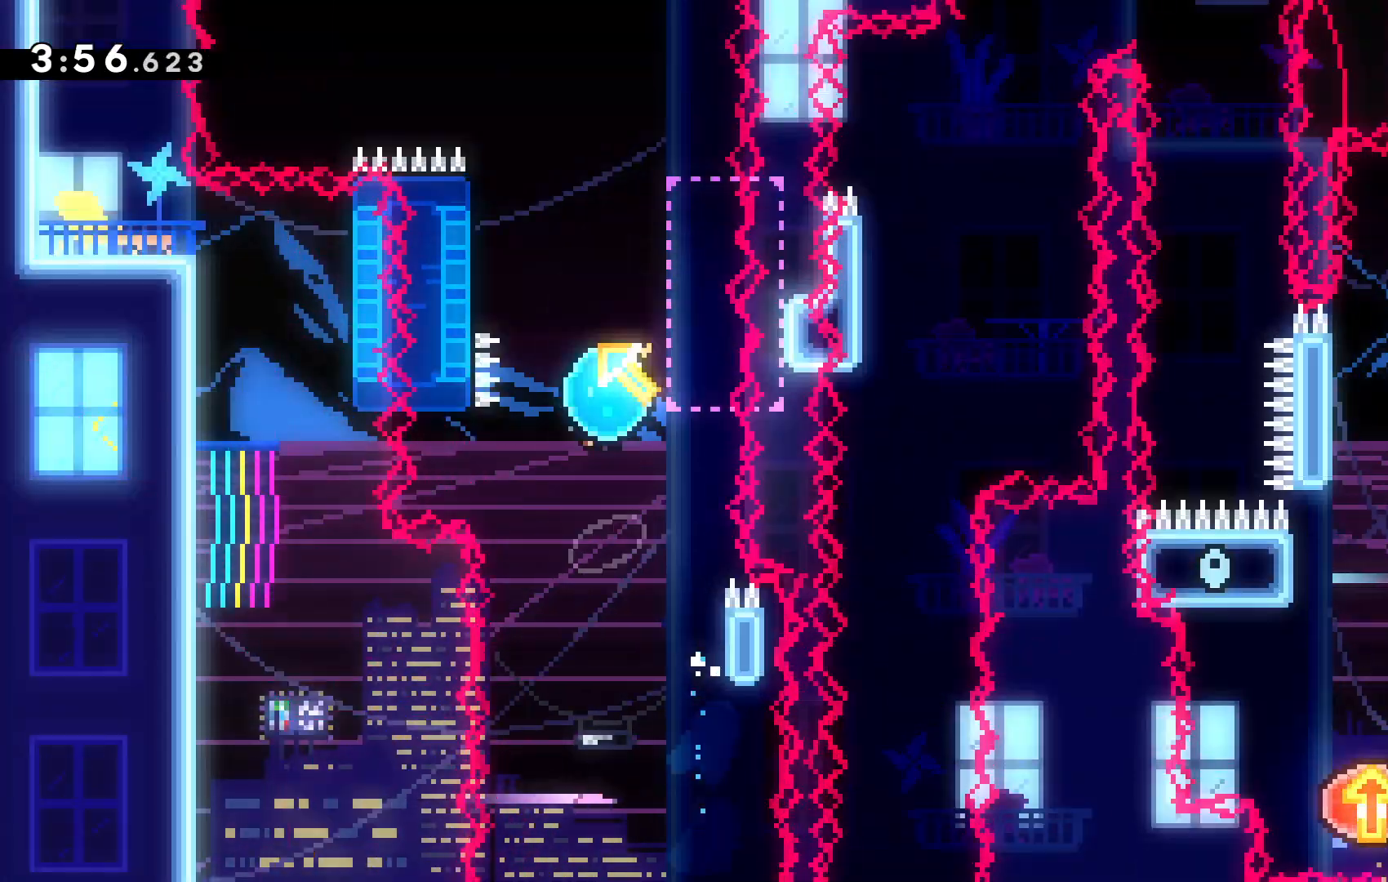
{"keys": ["c", "right", "up"], "events": [[34, "c", "up"], [34, "left", "down"], [434, "right", "down"], [467, "c", "down"], [467, "left", "up"]]}
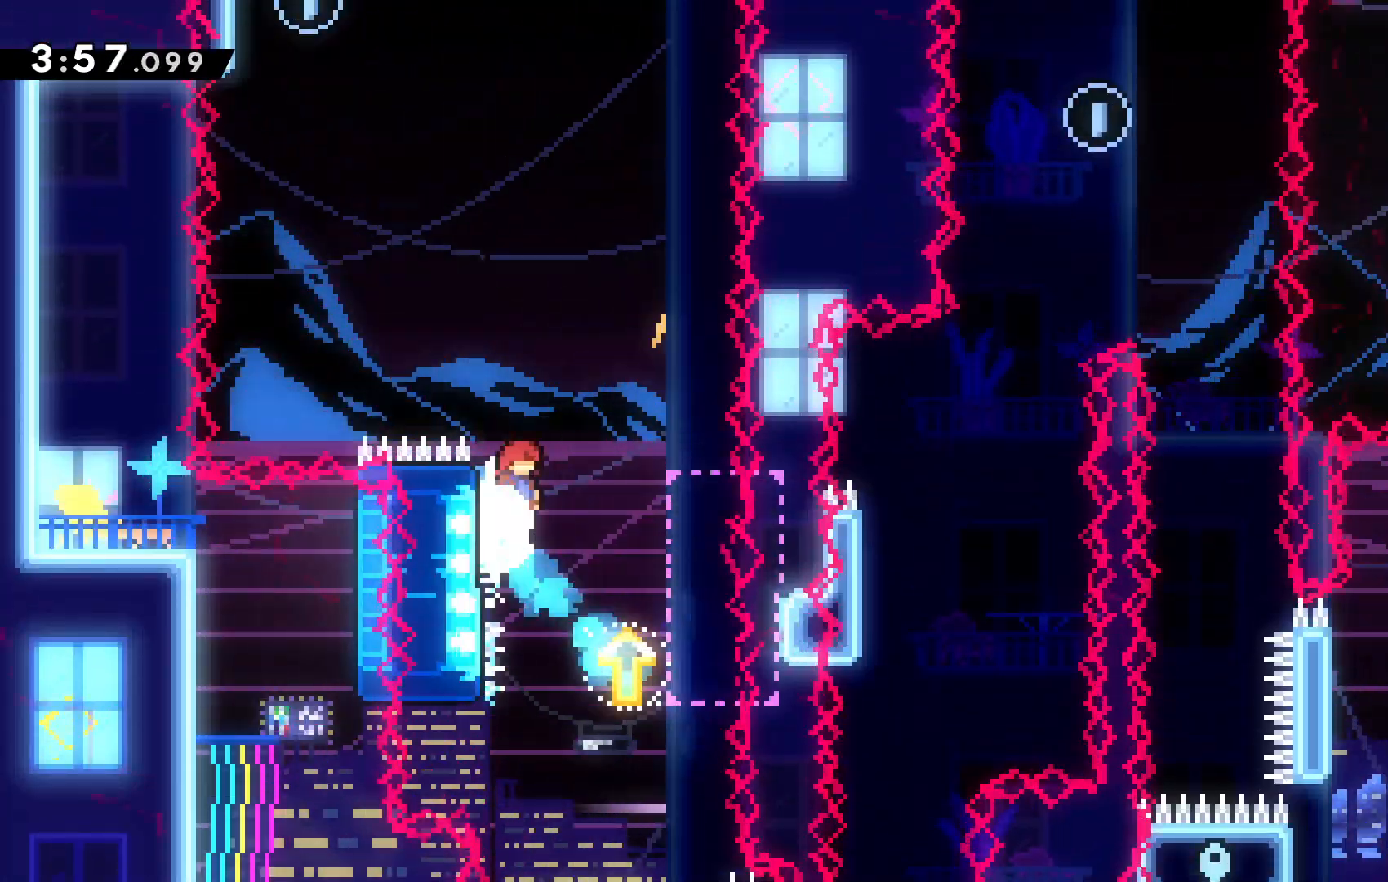
{"keys": ["up", "x"], "events": [[100, "right", "up"], [200, "c", "up"], [434, "x", "down"]]}
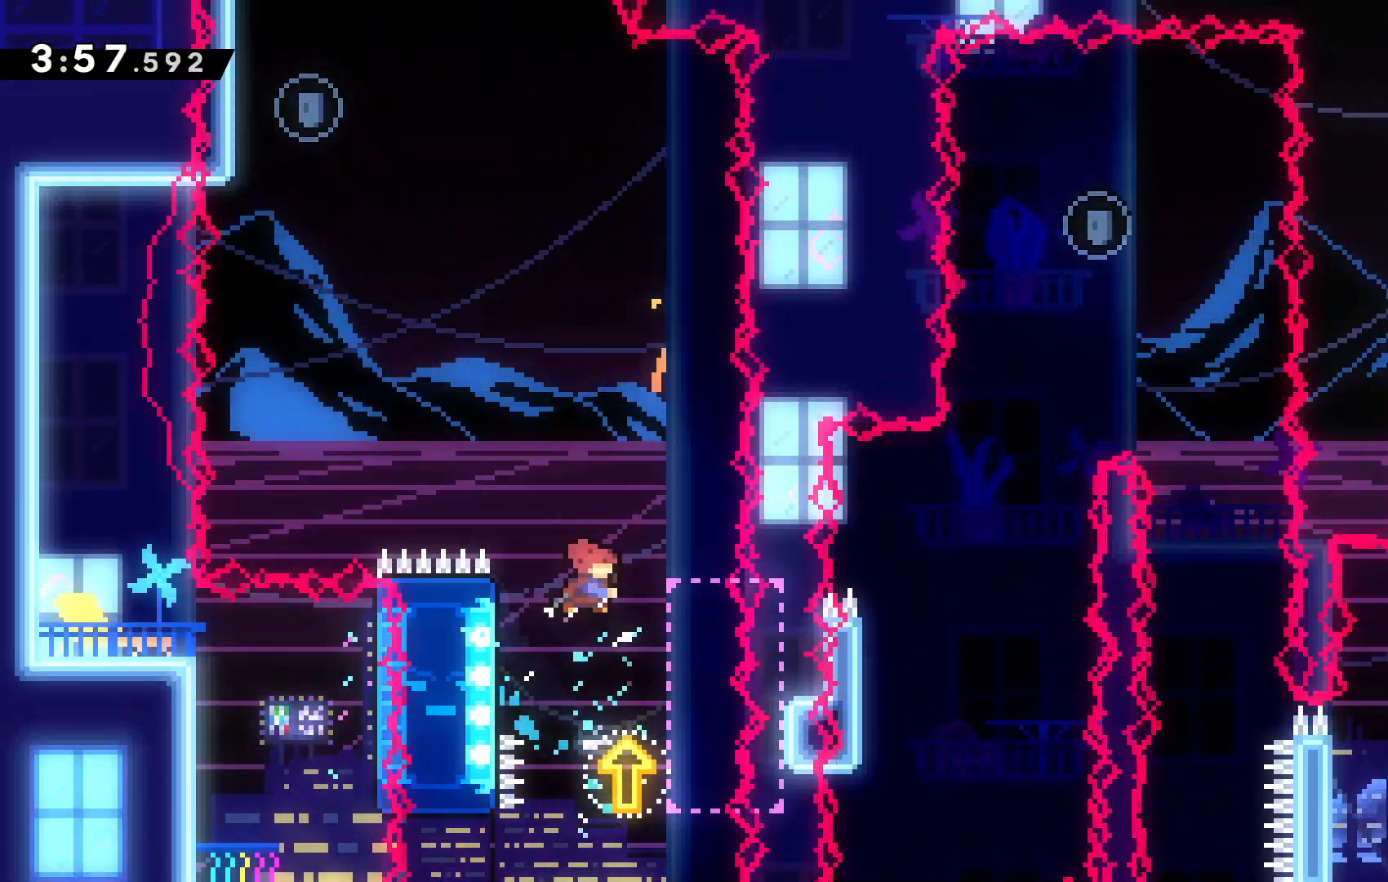
{"keys": ["up"], "events": [[467, "x", "up"]]}
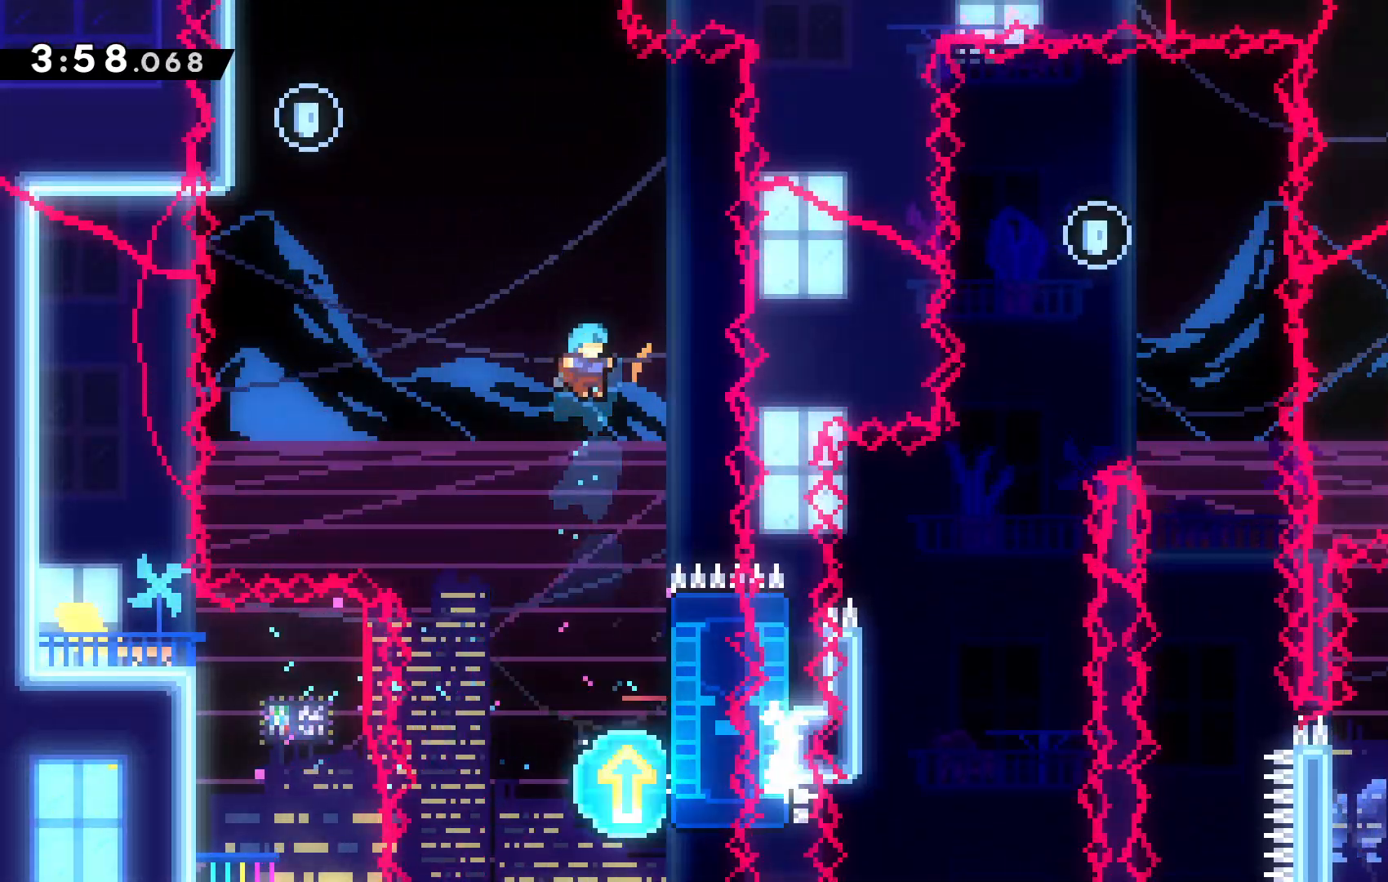
{"keys": ["right", "up"], "events": [[334, "right", "down"]]}
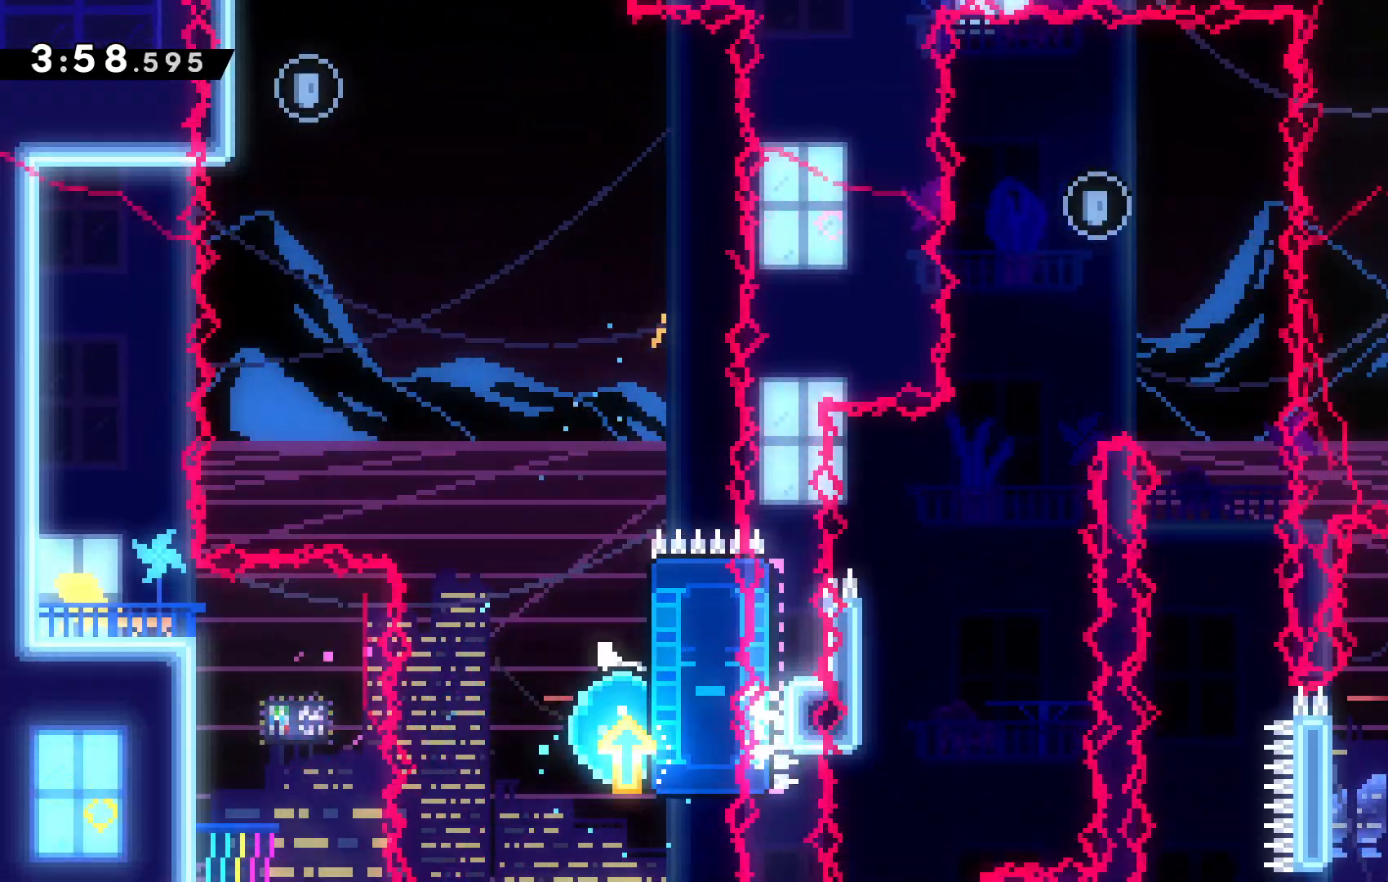
{"keys": ["up"], "events": [[67, "right", "up"]]}
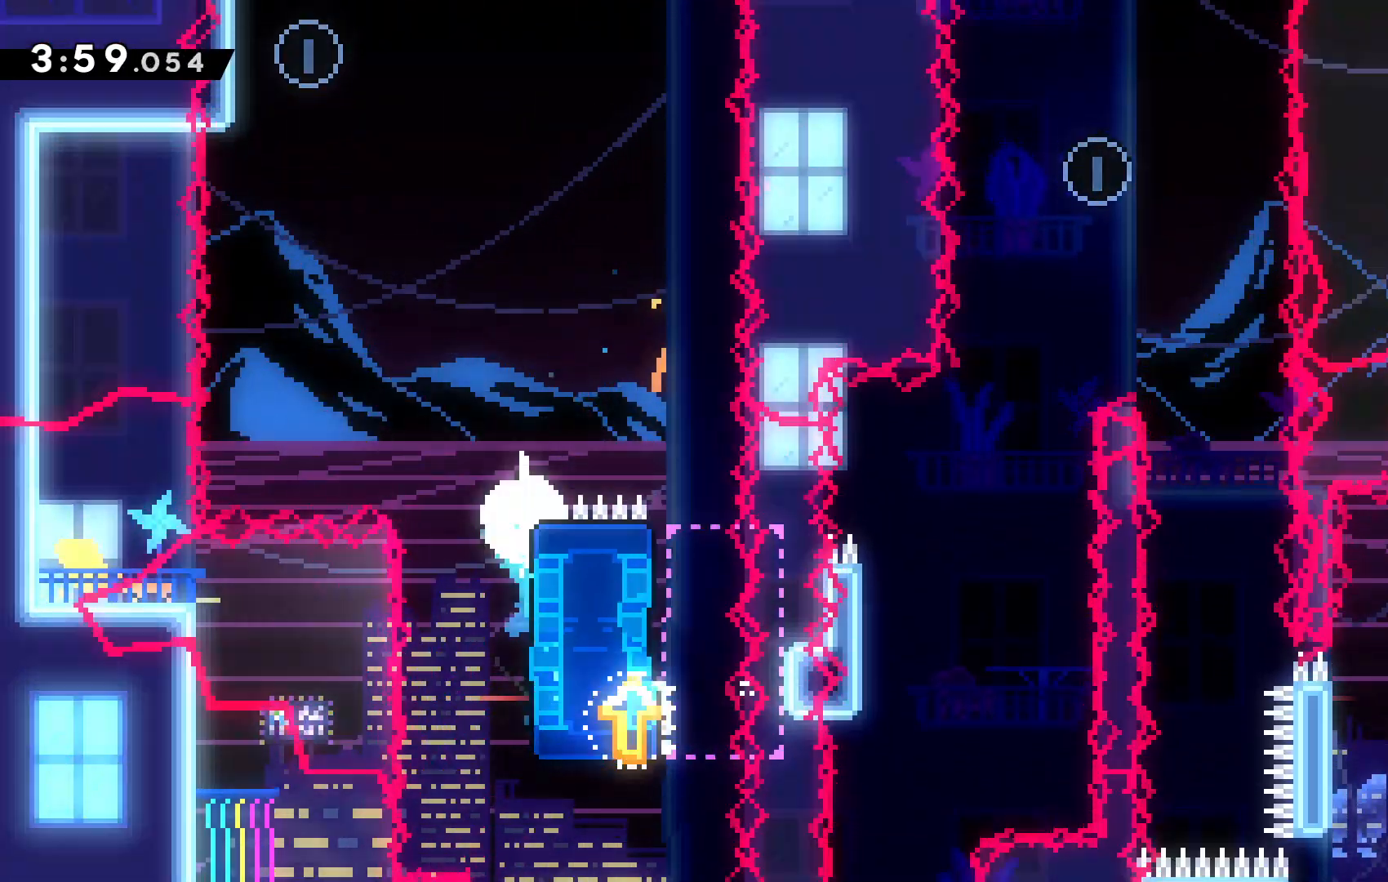
{"keys": ["up"], "events": [[34, "c", "down"], [167, "left", "down"], [200, "left", "up"], [500, "c", "up"]]}
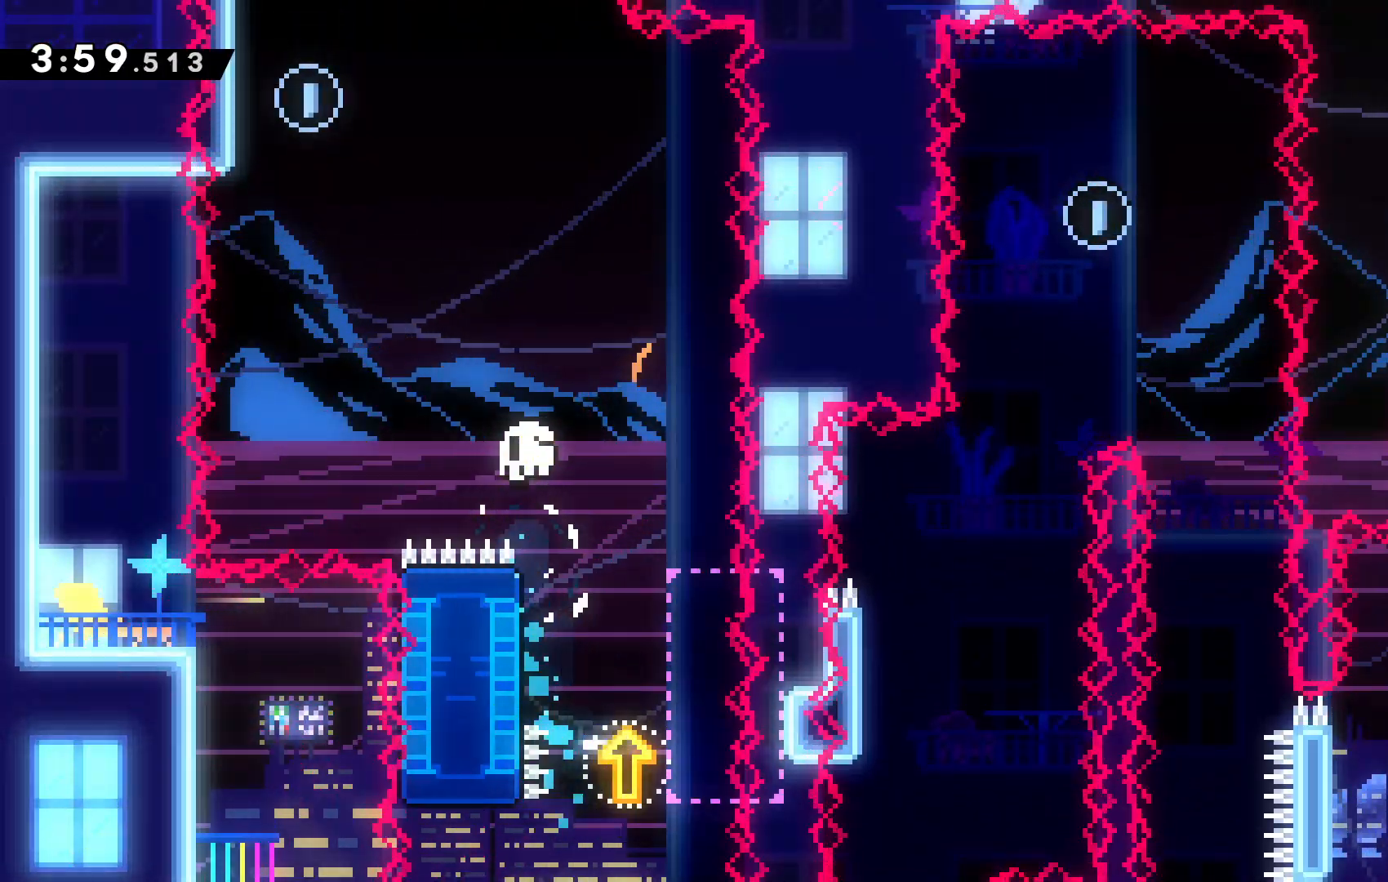
{"keys": ["up"], "events": [[167, "c", "down"], [267, "c", "up"]]}
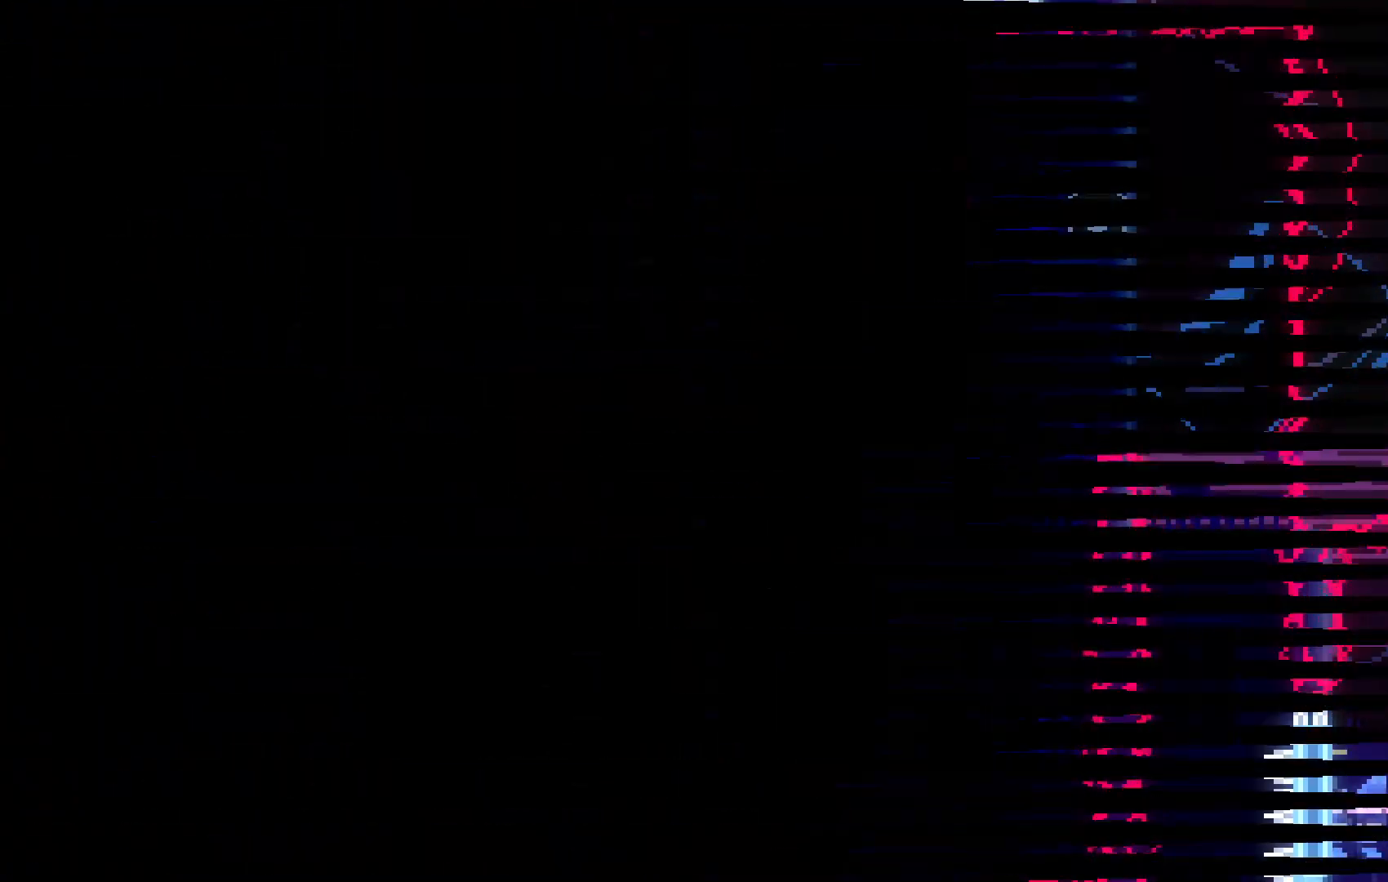
{"keys": ["up"], "events": []}